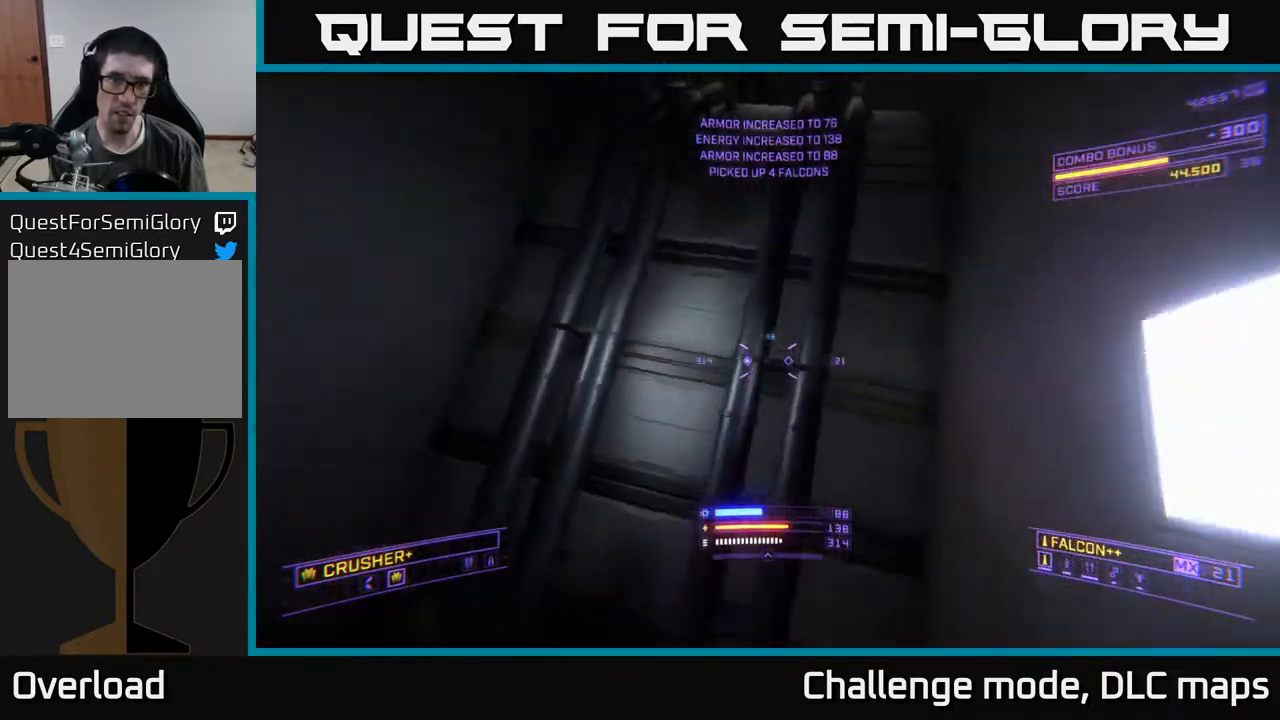
Gameplay with a controller (Xbox layout); each line is a JSON object with the inputs held at the frame after it. "events" lists button and stick changes between this image and that frame as [ms after this image, input, new state], when the widget could be followed in between.
{"buttons": ["A"], "left_stick": "up-right", "right_stick": "down-right", "events": [[217, "left_stick", "up"], [367, "left_stick", "up-right"]]}
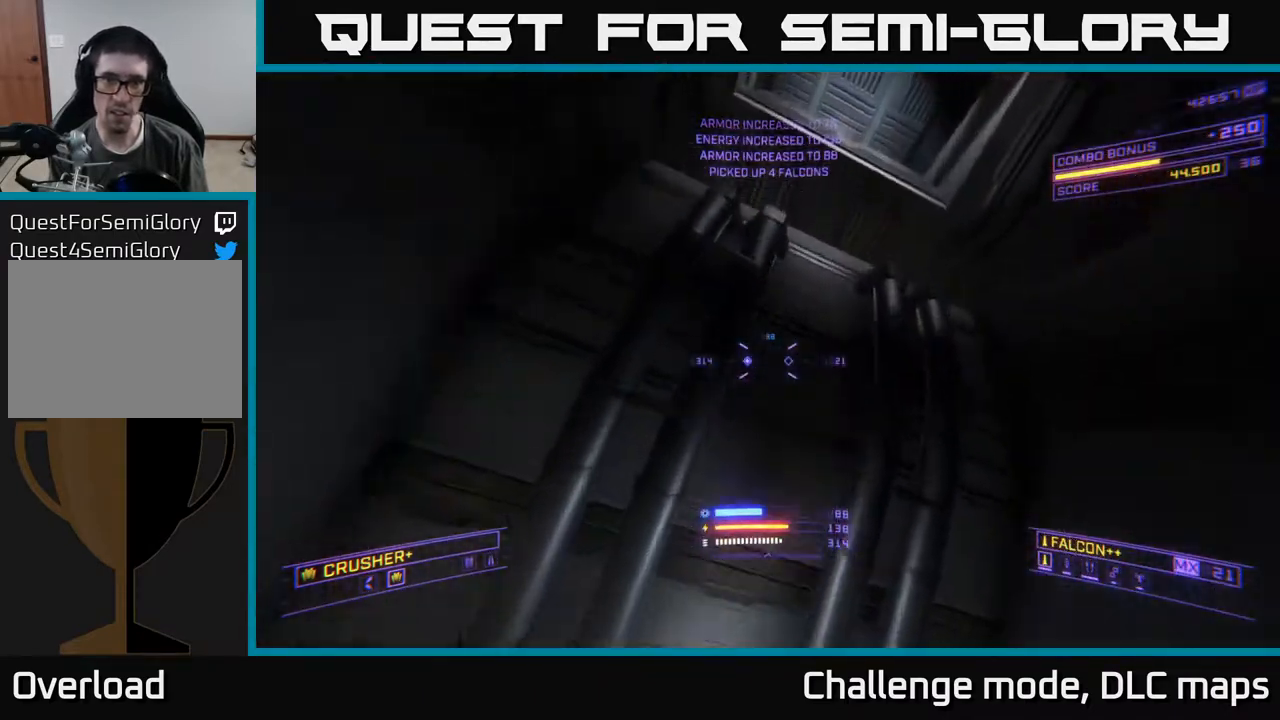
{"buttons": [], "left_stick": "center", "right_stick": "down-left", "events": [[50, "right_stick", "down"], [300, "R3", "down"], [383, "R3", "up"], [433, "A", "up"], [450, "left_stick", "center"], [450, "right_stick", "down-left"]]}
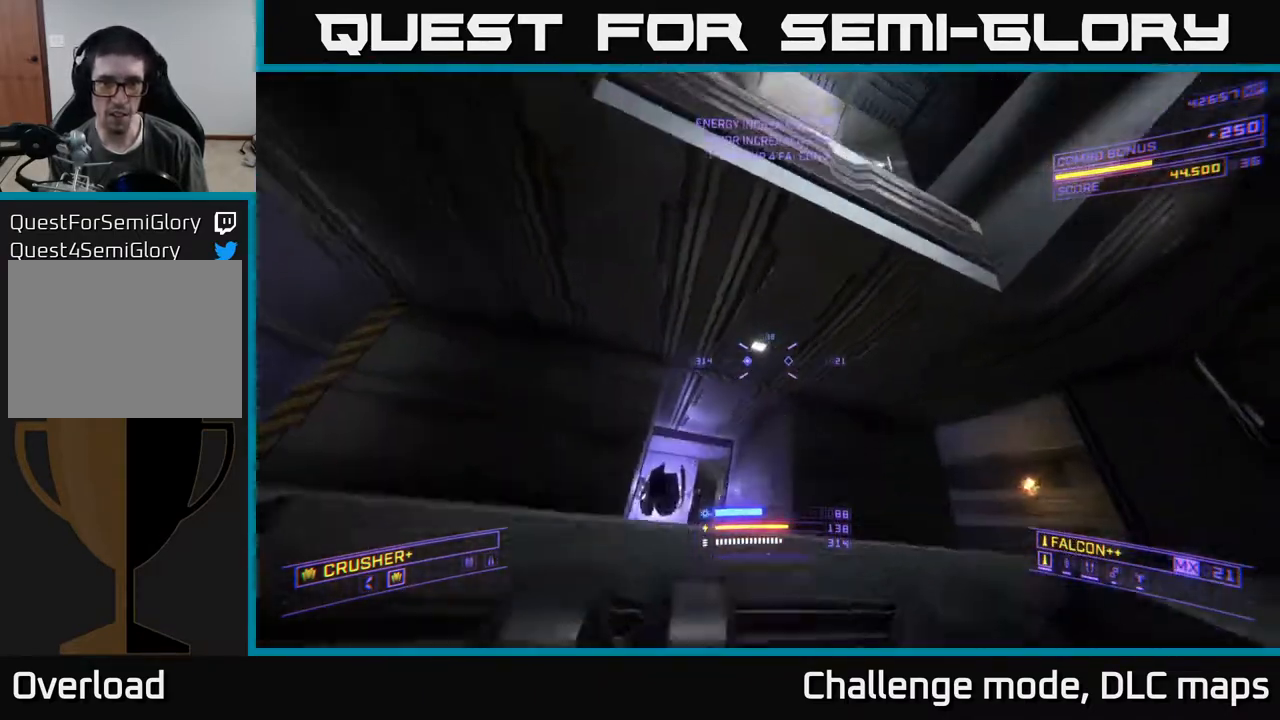
{"buttons": ["X"], "left_stick": "up-left", "right_stick": "down-left", "events": [[117, "left_stick", "up"], [167, "left_stick", "up-right"], [167, "right_stick", "center"], [367, "X", "down"], [400, "right_stick", "down-left"], [500, "left_stick", "up-left"]]}
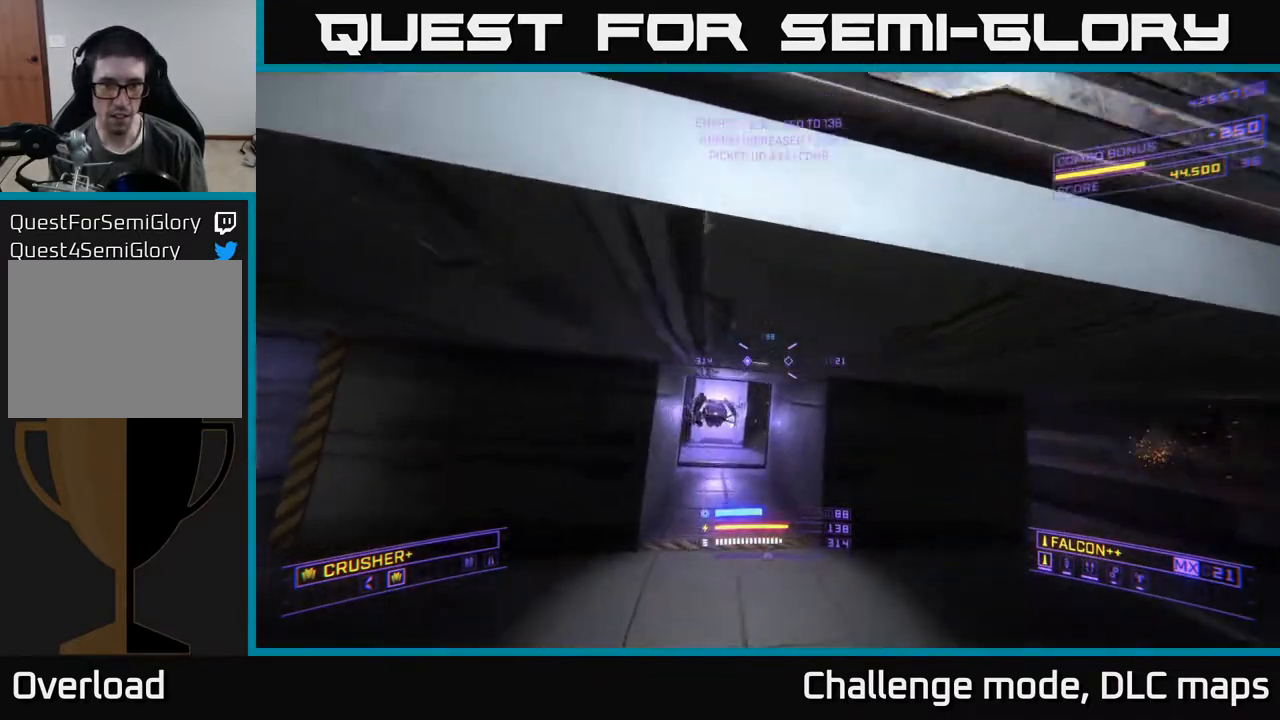
{"buttons": [], "left_stick": "up-right", "right_stick": "up-left", "events": [[133, "left_stick", "up"], [133, "right_stick", "center"], [267, "X", "up"], [267, "left_stick", "up-right"], [267, "right_stick", "up-left"], [317, "L2", "down"], [433, "L2", "up"]]}
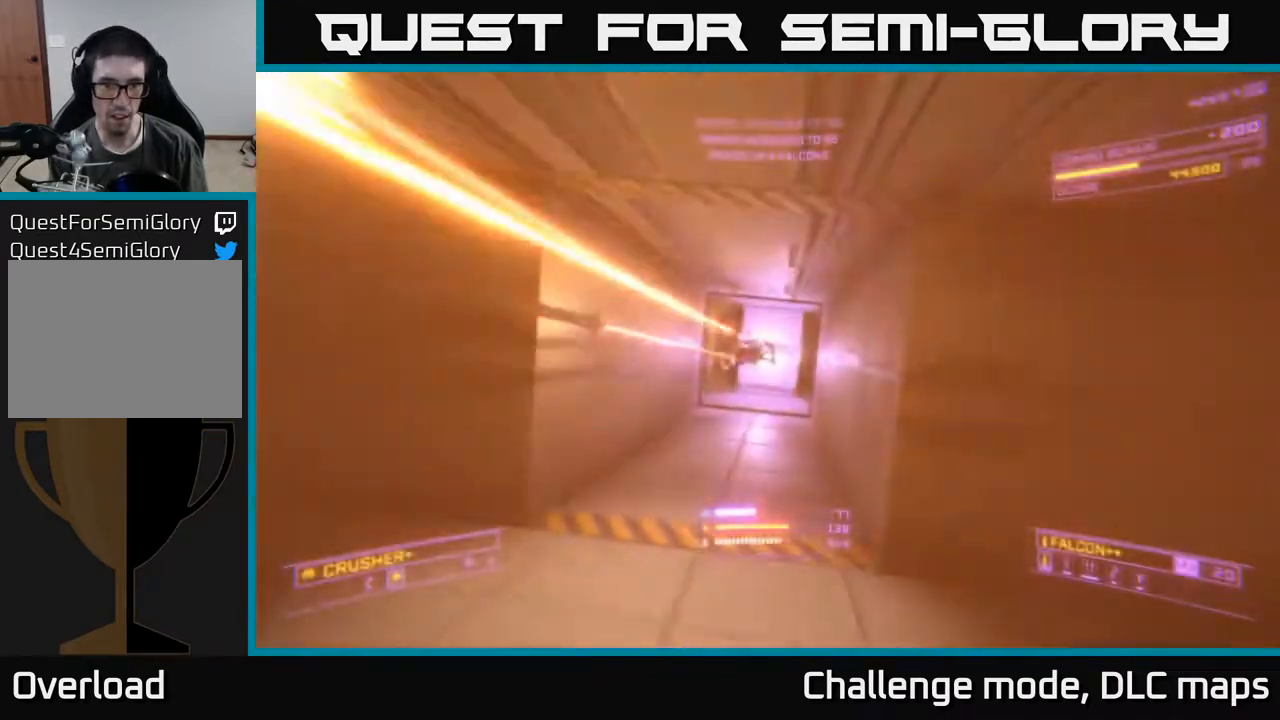
{"buttons": [], "left_stick": "up-left", "right_stick": "center", "events": [[33, "R2", "down"], [100, "right_stick", "center"], [117, "R2", "up"], [183, "left_stick", "left"], [467, "left_stick", "up-left"]]}
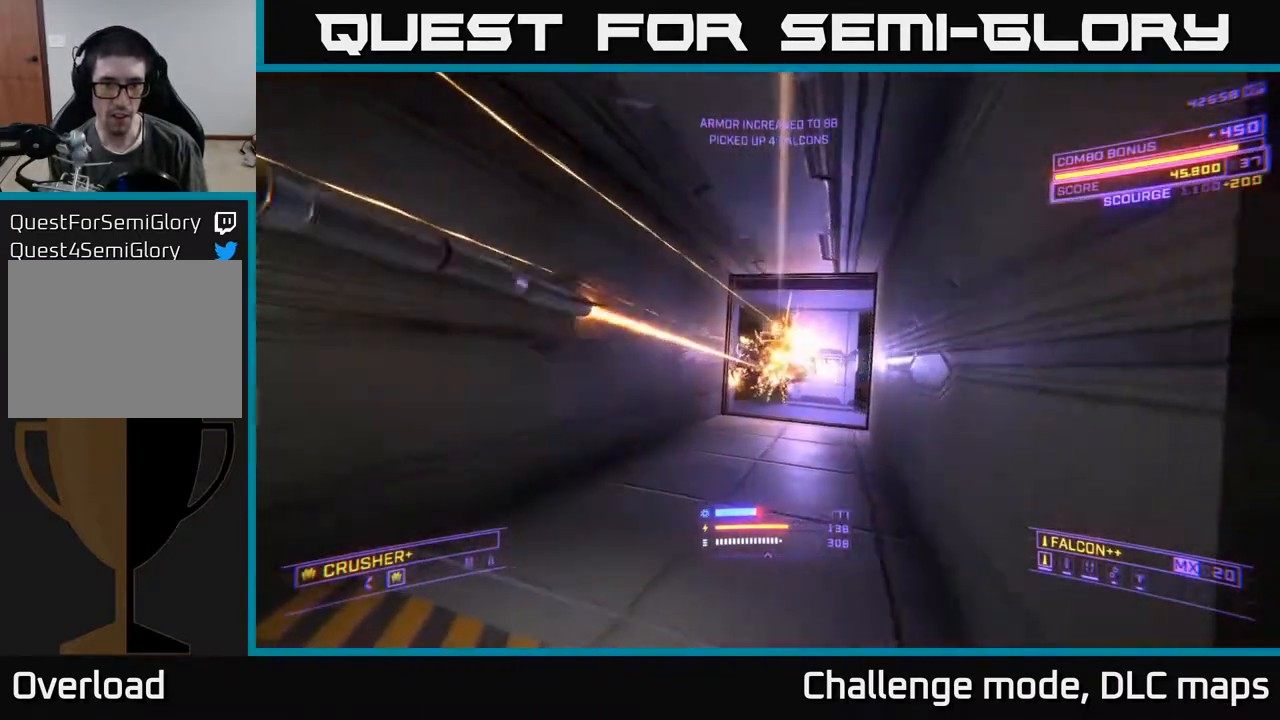
{"buttons": [], "left_stick": "up-right", "right_stick": "center", "events": [[17, "left_stick", "up"], [150, "left_stick", "up-right"], [217, "right_stick", "right"], [417, "right_stick", "center"]]}
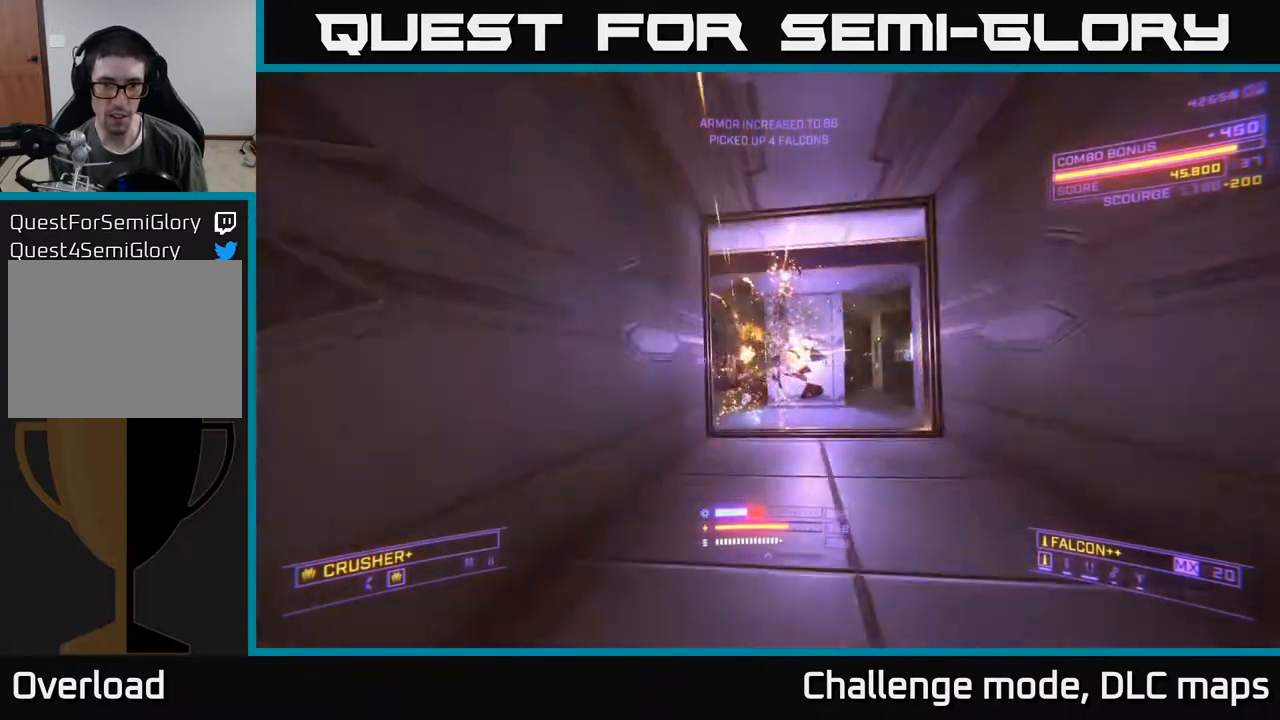
{"buttons": [], "left_stick": "up-left", "right_stick": "center", "events": [[67, "right_stick", "down-left"], [117, "A", "down"], [283, "right_stick", "center"], [300, "A", "up"], [433, "left_stick", "up-left"]]}
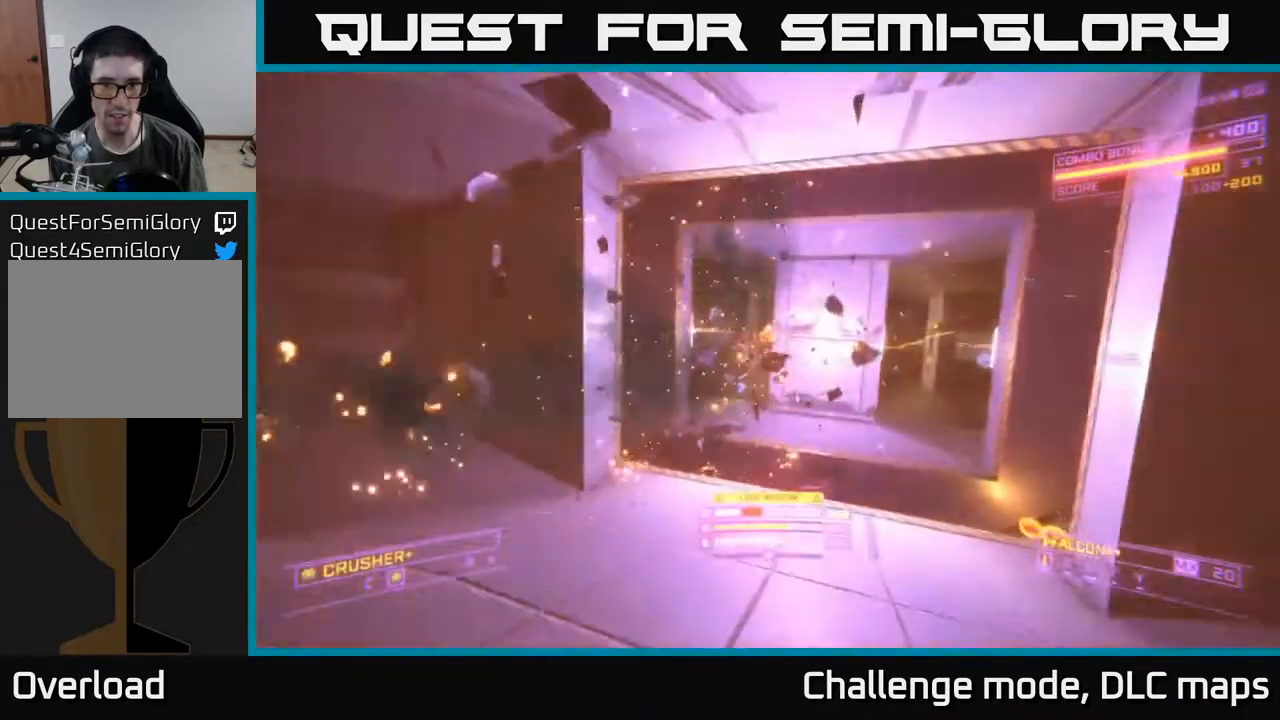
{"buttons": ["X"], "left_stick": "up", "right_stick": "up-right", "events": [[83, "A", "down"], [100, "right_stick", "down-left"], [200, "A", "up"], [200, "X", "down"], [350, "right_stick", "center"], [417, "right_stick", "up-right"], [483, "left_stick", "up"]]}
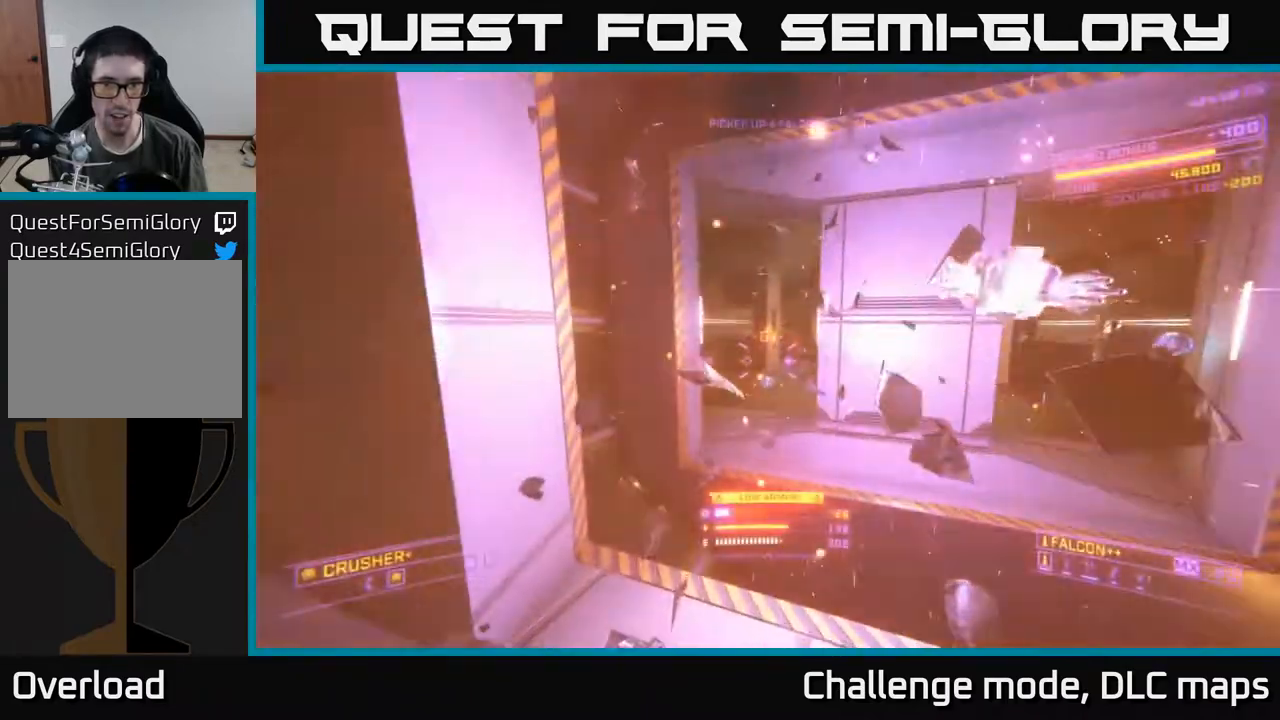
{"buttons": ["L1"], "left_stick": "up", "right_stick": "up", "events": [[200, "right_stick", "center"], [217, "X", "up"], [267, "L1", "down"], [283, "right_stick", "left"], [417, "right_stick", "up"]]}
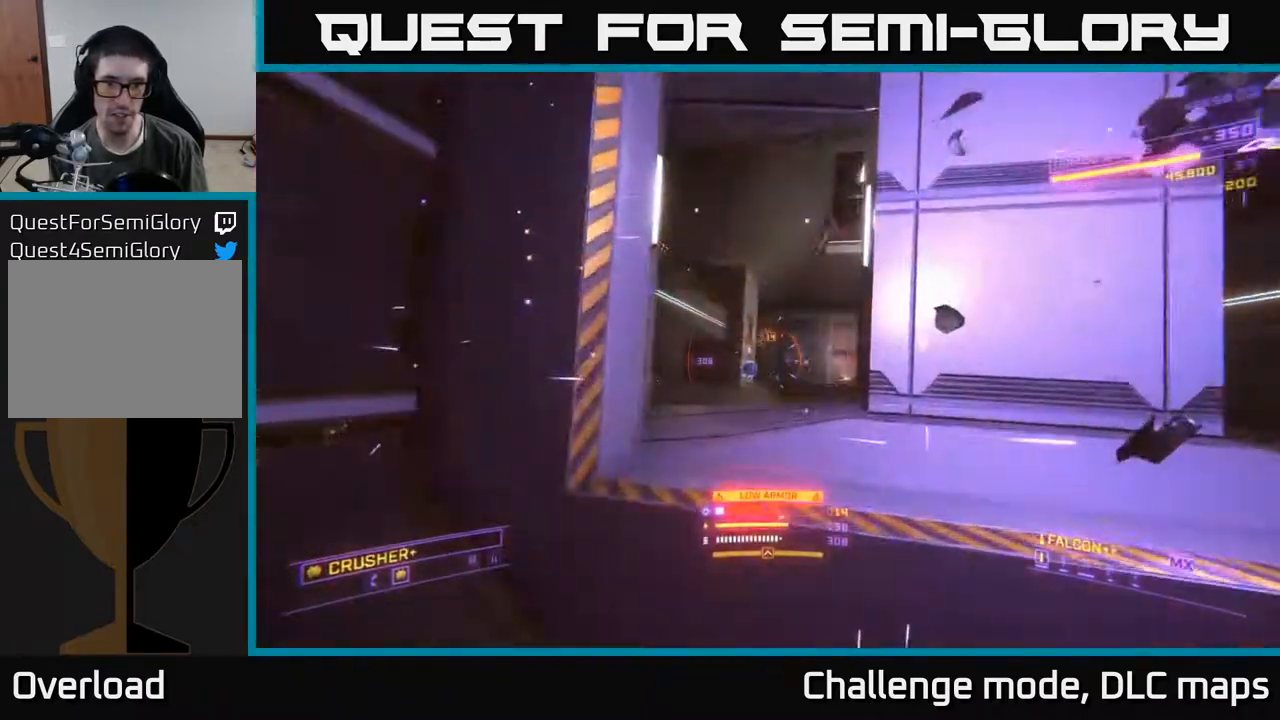
{"buttons": ["X", "L1"], "left_stick": "up-left", "right_stick": "right", "events": [[17, "right_stick", "center"], [67, "right_stick", "down"], [267, "X", "down"], [267, "left_stick", "up-left"], [450, "right_stick", "right"]]}
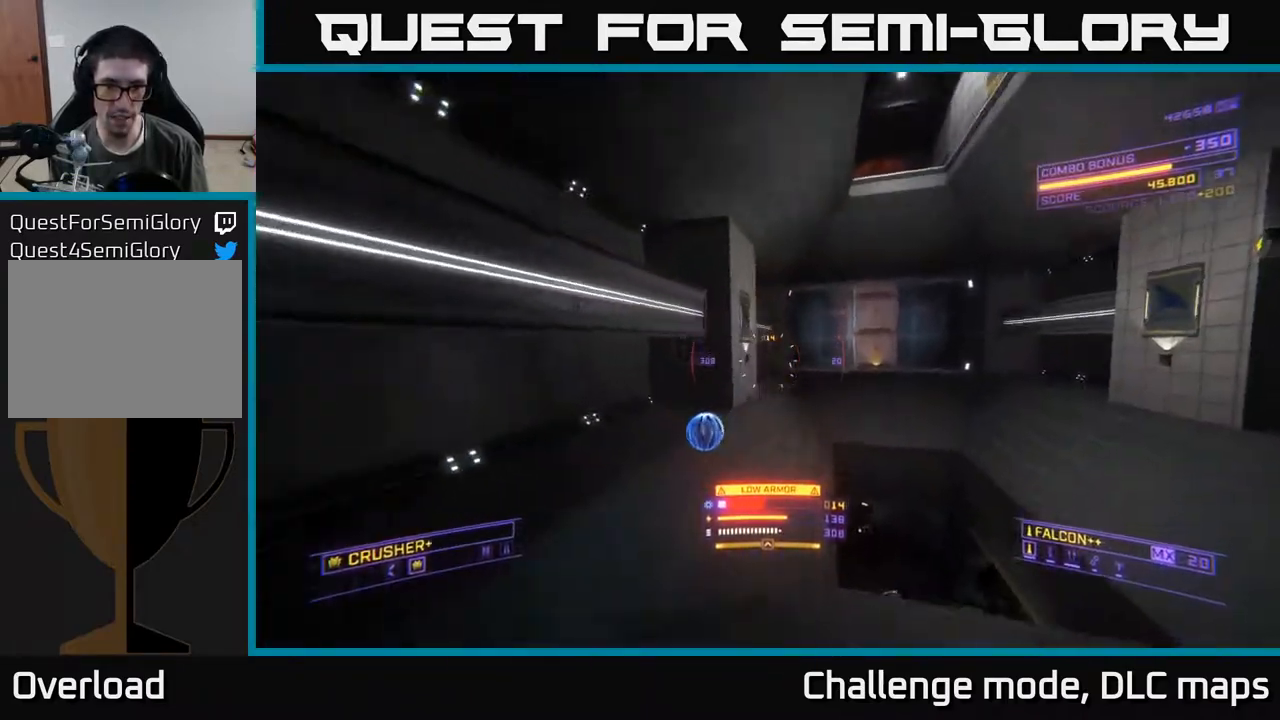
{"buttons": ["X", "L1"], "left_stick": "up-left", "right_stick": "right", "events": []}
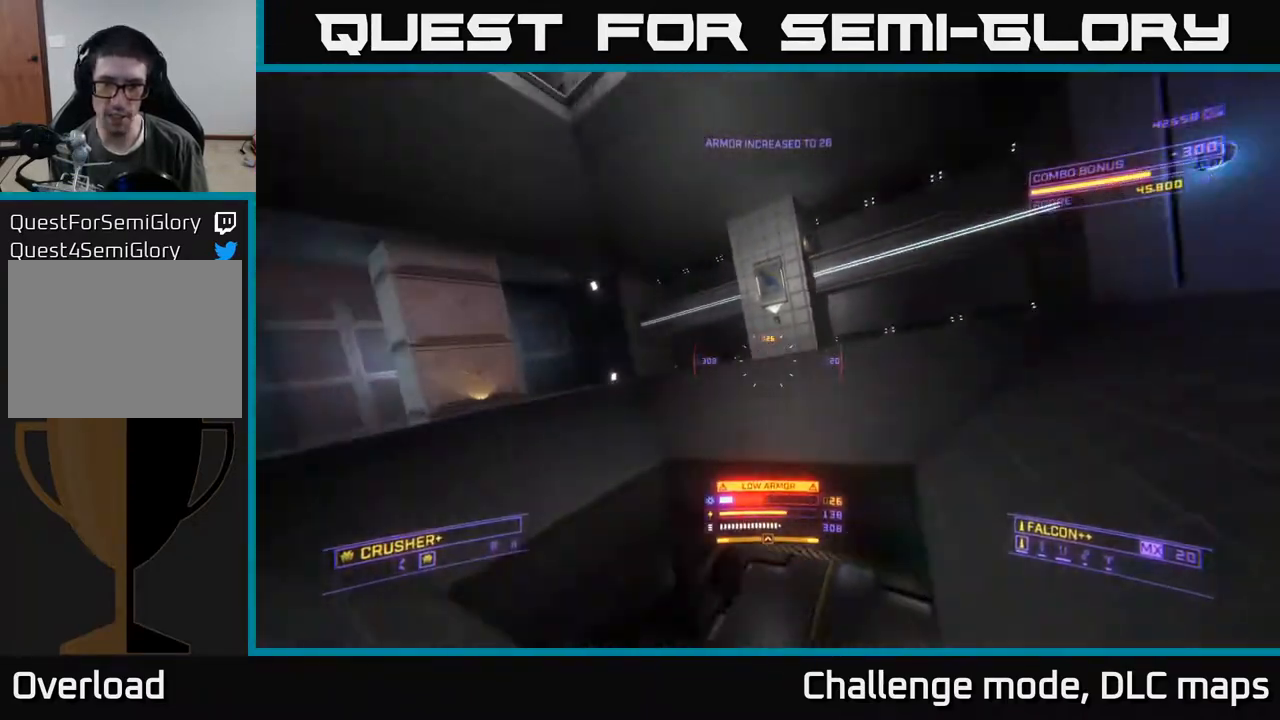
{"buttons": ["A"], "left_stick": "down-left", "right_stick": "center", "events": [[50, "left_stick", "left"], [67, "L1", "up"], [67, "X", "up"], [200, "left_stick", "down-left"], [400, "A", "down"], [417, "right_stick", "down"], [467, "right_stick", "center"]]}
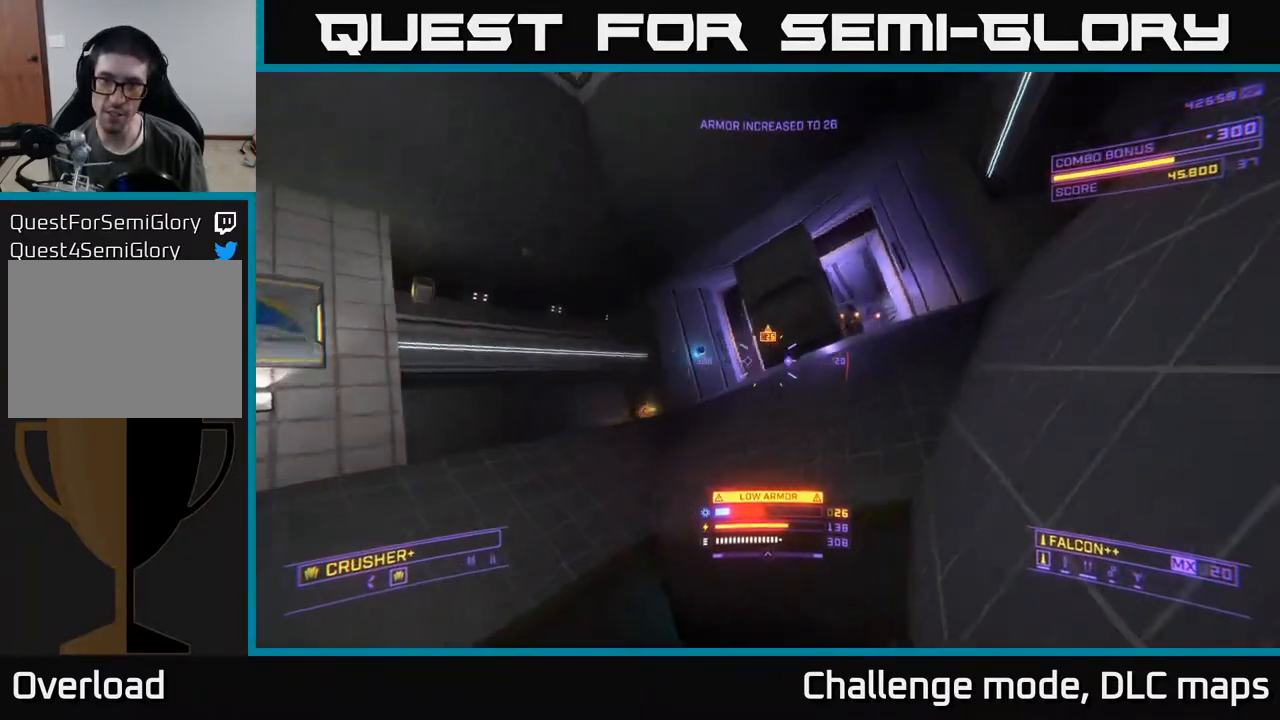
{"buttons": [], "left_stick": "down-left", "right_stick": "right", "events": [[300, "A", "up"], [333, "right_stick", "right"]]}
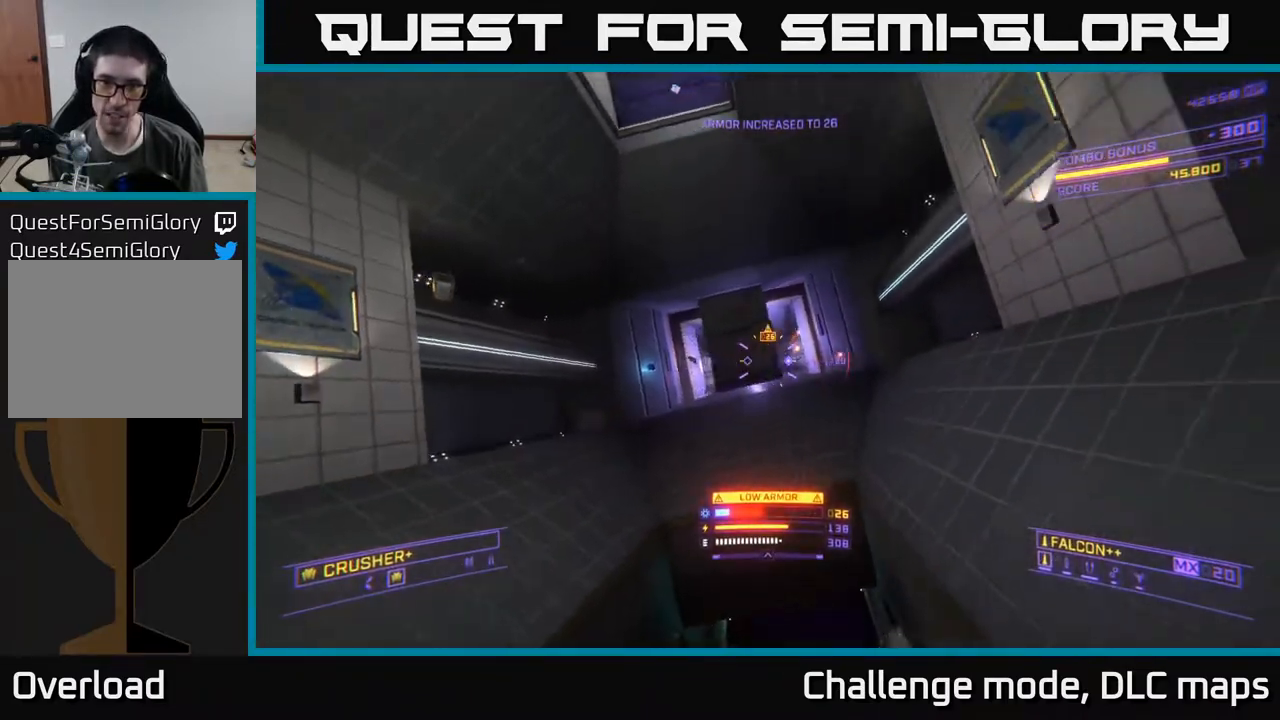
{"buttons": [], "left_stick": "up-left", "right_stick": "down-left", "events": [[33, "right_stick", "center"], [267, "left_stick", "left"], [400, "right_stick", "down-left"], [433, "left_stick", "up-left"]]}
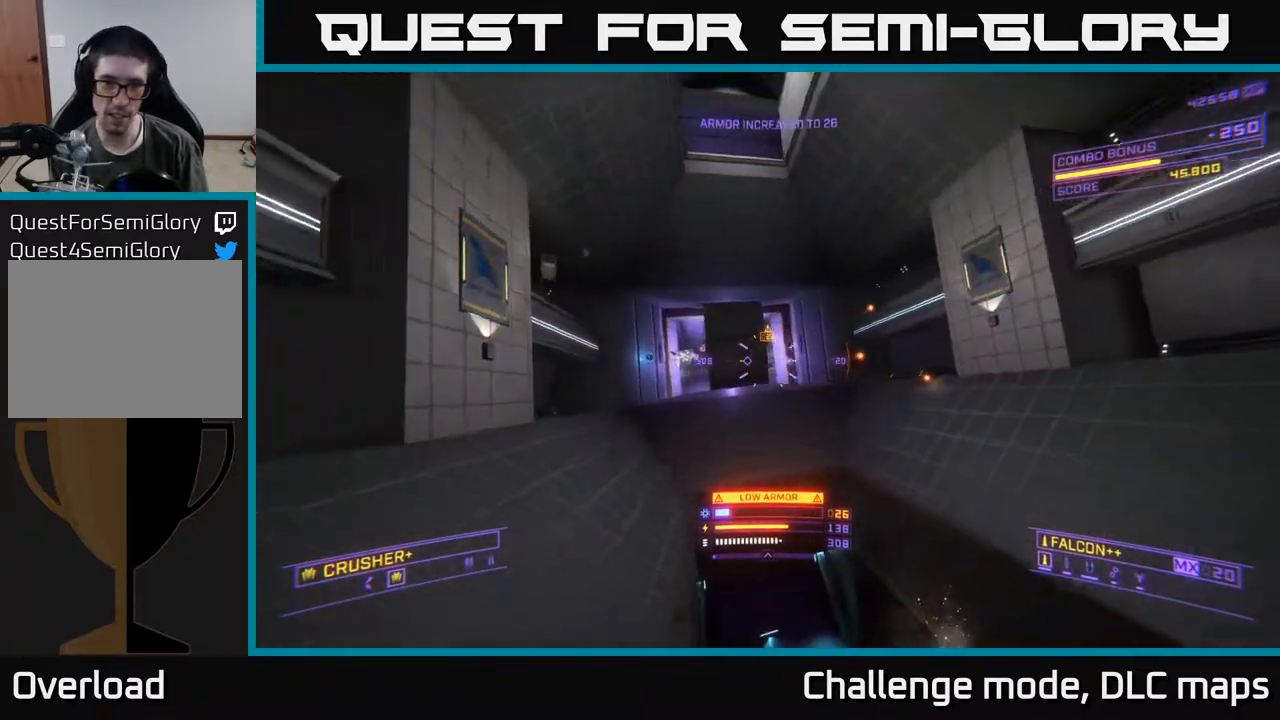
{"buttons": ["X", "L2"], "left_stick": "up-right", "right_stick": "center", "events": [[33, "A", "down"], [67, "right_stick", "down"], [117, "left_stick", "up"], [267, "A", "up"], [333, "right_stick", "left"], [367, "left_stick", "up-right"], [433, "X", "down"], [483, "L2", "down"], [500, "right_stick", "center"]]}
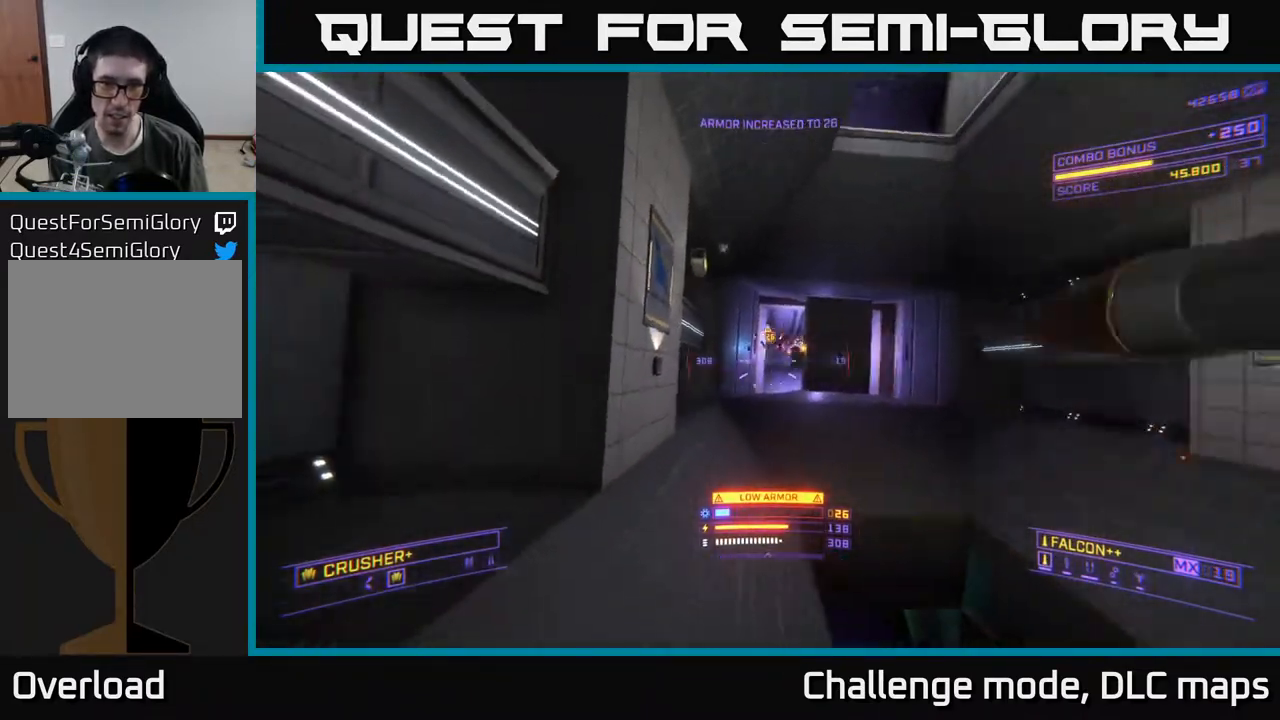
{"buttons": [], "left_stick": "up-right", "right_stick": "up", "events": [[200, "L2", "up"], [250, "right_stick", "up"], [483, "X", "up"]]}
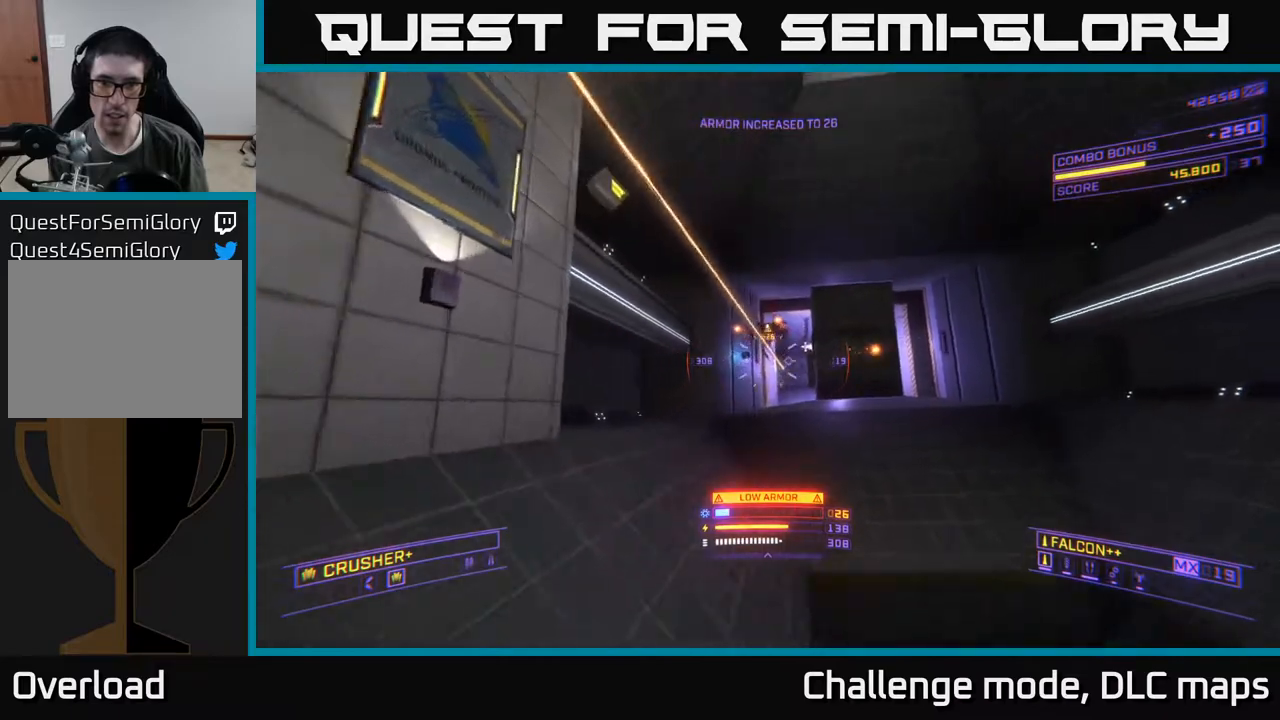
{"buttons": [], "left_stick": "right", "right_stick": "center", "events": [[67, "right_stick", "up-left"], [150, "left_stick", "right"], [317, "L2", "down"], [333, "right_stick", "center"], [433, "L2", "up"]]}
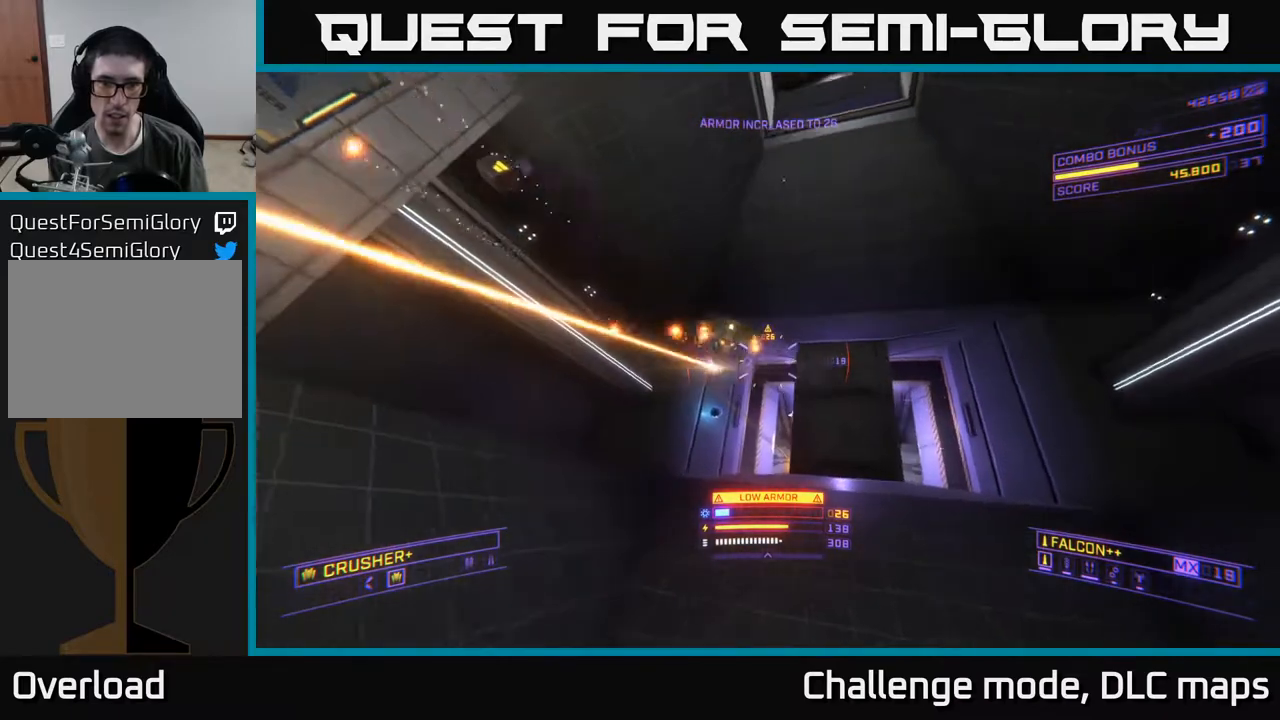
{"buttons": ["A"], "left_stick": "down", "right_stick": "down-right", "events": [[33, "right_stick", "up-left"], [233, "A", "down"], [350, "R2", "down"], [350, "right_stick", "up-right"], [433, "right_stick", "down-right"], [450, "R2", "up"], [500, "left_stick", "down"]]}
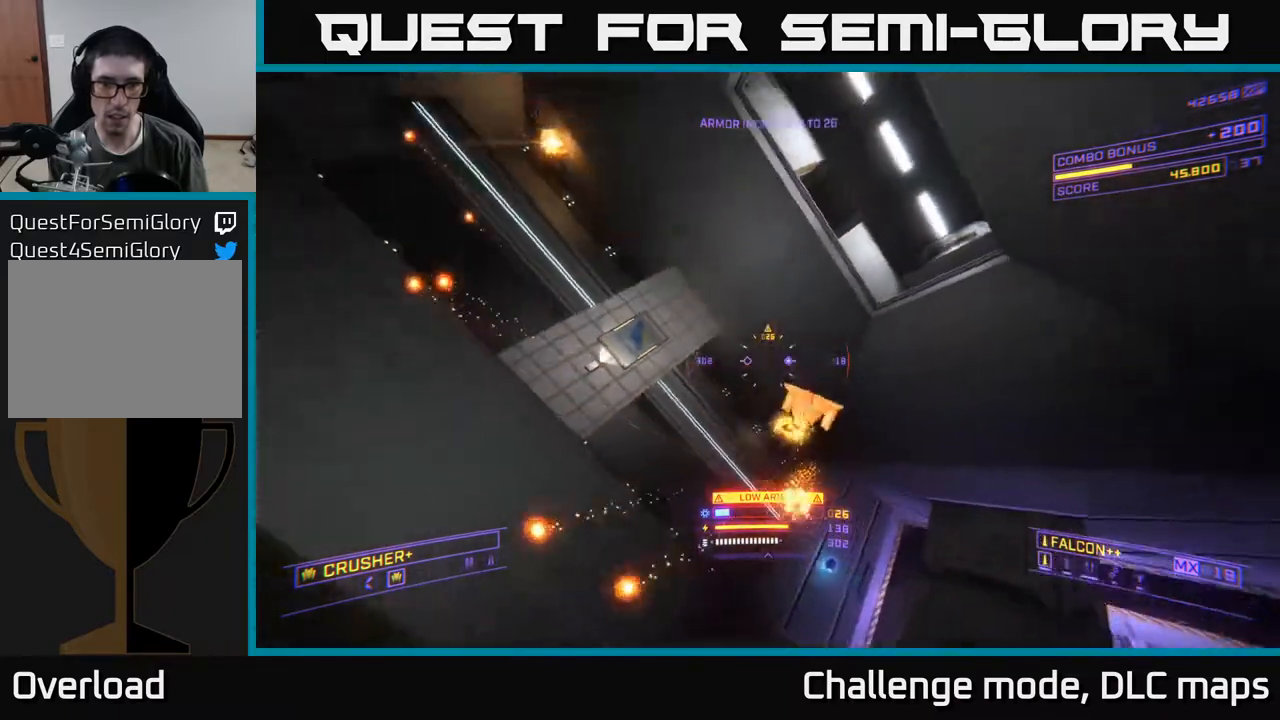
{"buttons": ["A"], "left_stick": "up-left", "right_stick": "center", "events": [[17, "right_stick", "down"], [83, "left_stick", "left"], [150, "left_stick", "up-left"], [250, "right_stick", "right"], [267, "R2", "down"], [333, "R2", "up"], [367, "right_stick", "center"]]}
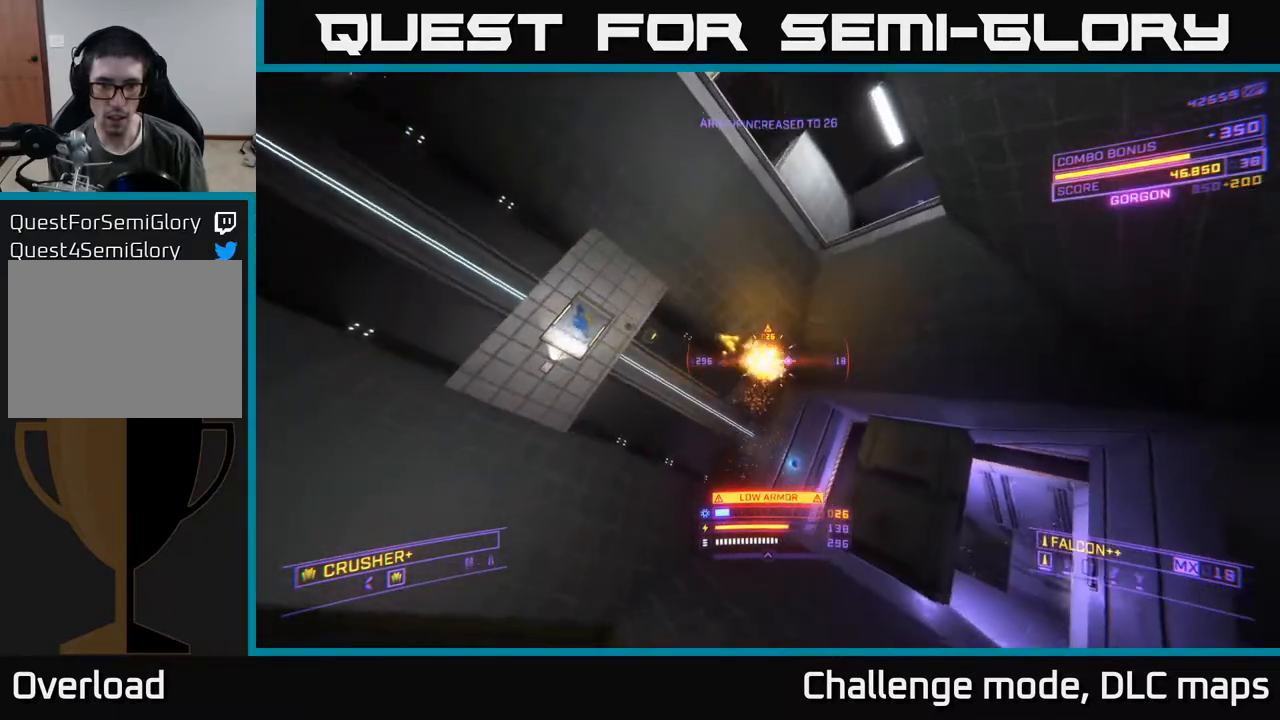
{"buttons": ["X"], "left_stick": "up", "right_stick": "down-right", "events": [[117, "right_stick", "down"], [133, "Y", "down"], [167, "A", "up"], [200, "X", "down"], [217, "Y", "up"], [333, "right_stick", "down-right"], [383, "left_stick", "up"], [417, "Y", "down"], [500, "Y", "up"]]}
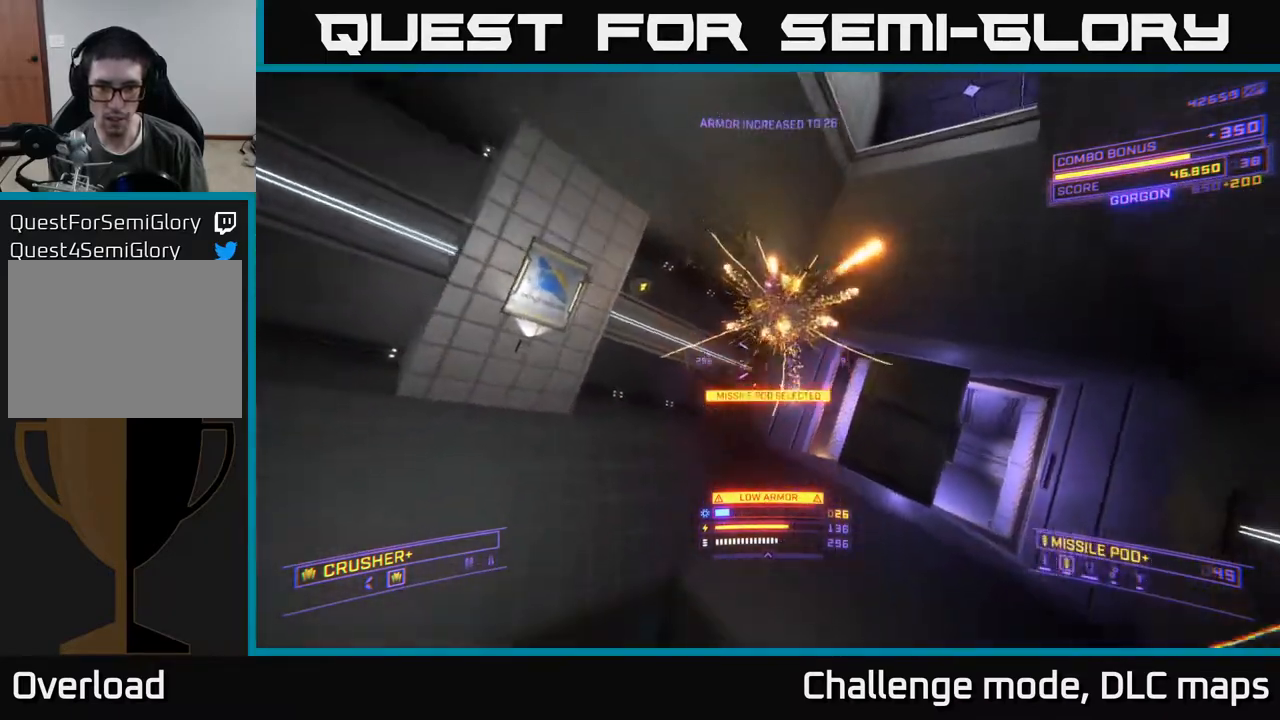
{"buttons": ["X"], "left_stick": "up", "right_stick": "up", "events": [[283, "right_stick", "up-right"], [417, "right_stick", "up"]]}
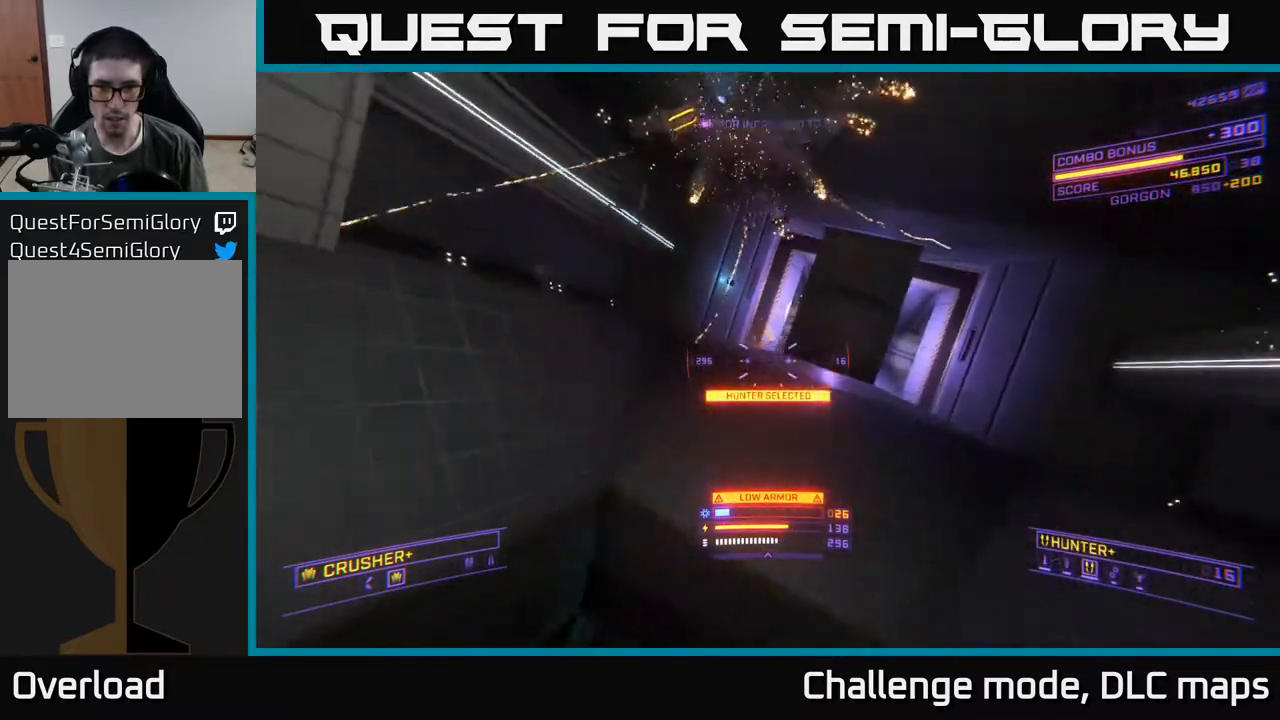
{"buttons": ["A"], "left_stick": "up", "right_stick": "center", "events": [[150, "left_stick", "up-left"], [183, "right_stick", "center"], [217, "Y", "down"], [250, "A", "down"], [317, "Y", "up"], [367, "X", "up"], [433, "left_stick", "up"]]}
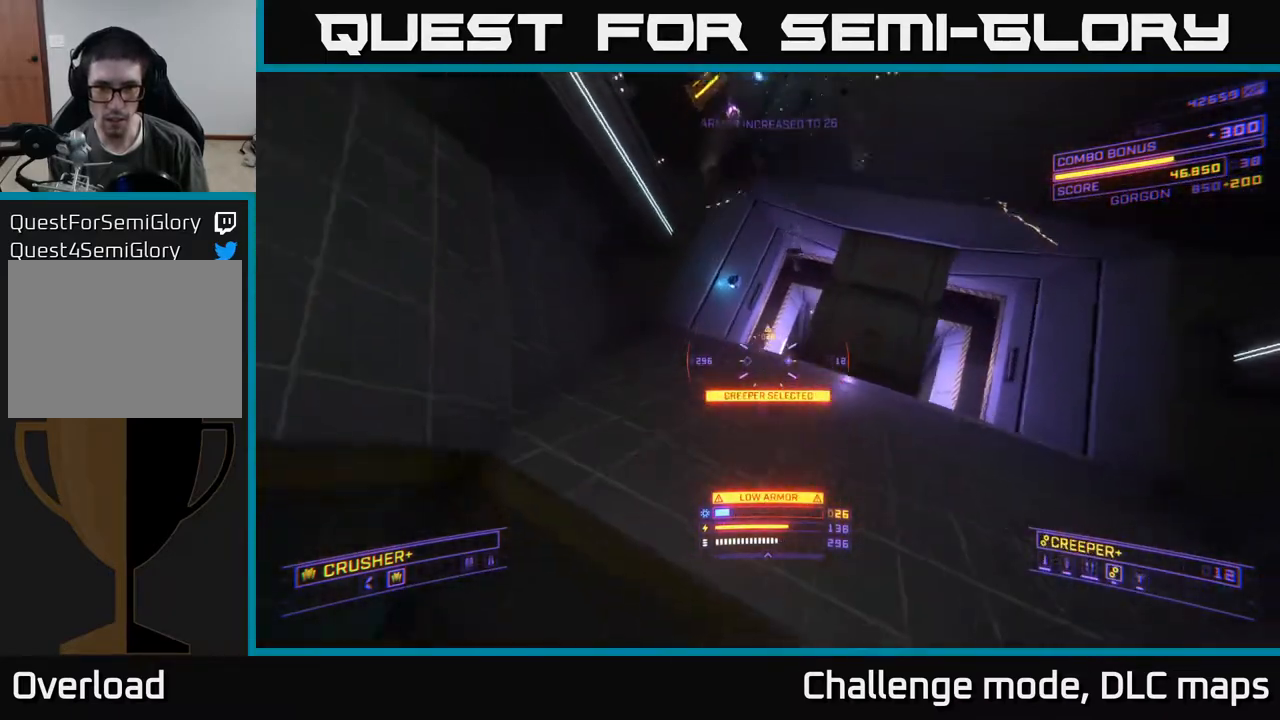
{"buttons": ["A", "L1"], "left_stick": "up", "right_stick": "down", "events": [[17, "right_stick", "up-right"], [83, "left_stick", "up-right"], [233, "right_stick", "right"], [333, "L1", "down"], [333, "left_stick", "up"], [383, "right_stick", "down"]]}
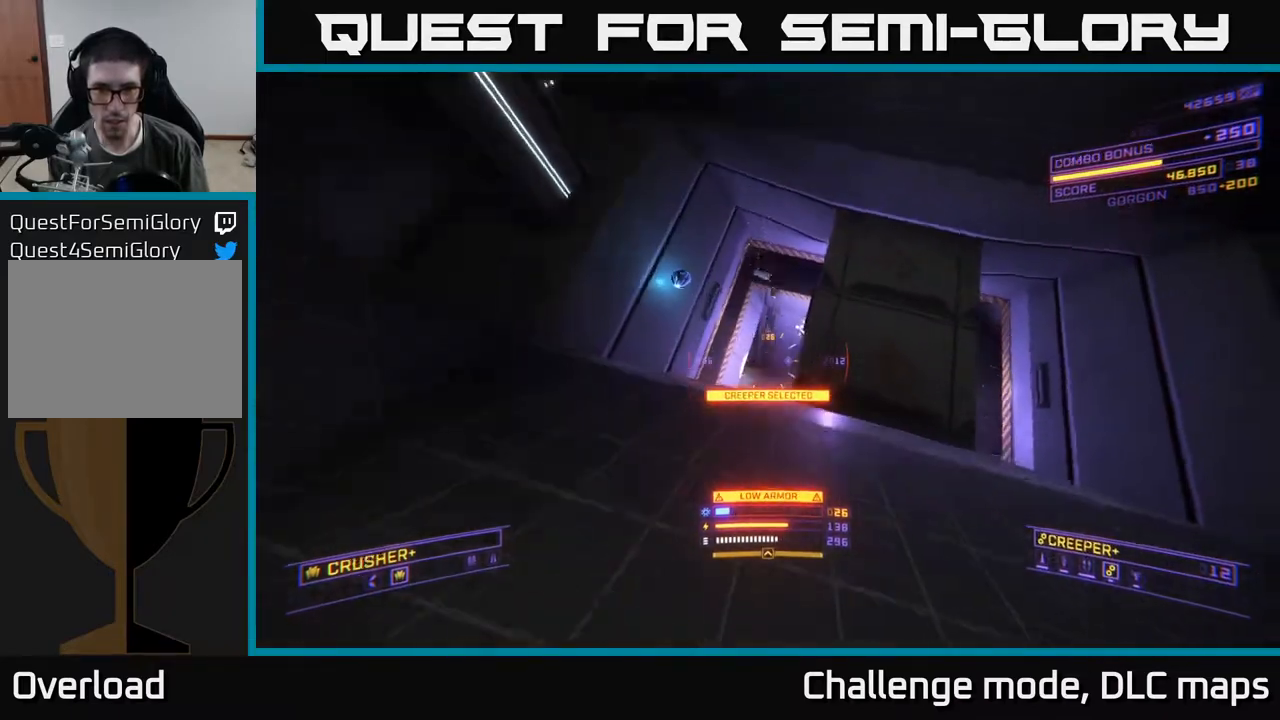
{"buttons": ["L2"], "left_stick": "down-right", "right_stick": "left", "events": [[17, "left_stick", "up-left"], [133, "A", "up"], [133, "right_stick", "center"], [267, "left_stick", "right"], [367, "L1", "up"], [383, "left_stick", "down-right"], [467, "L2", "down"], [500, "right_stick", "left"]]}
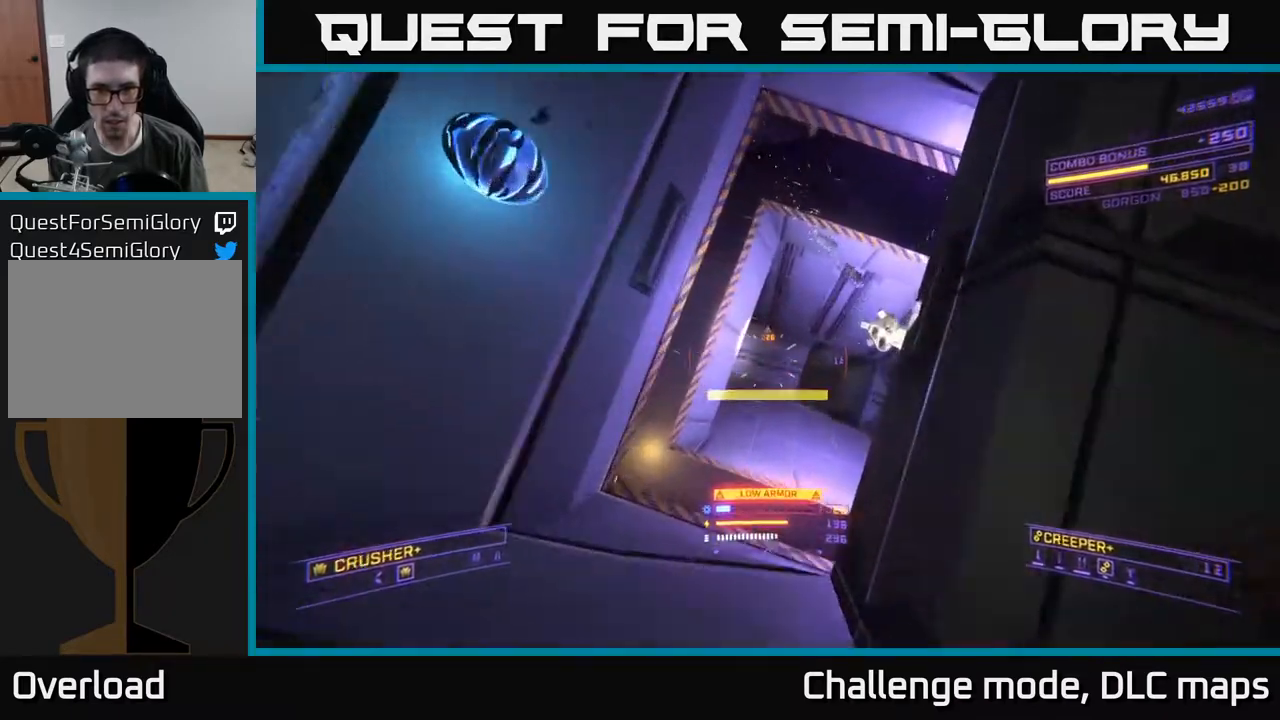
{"buttons": ["L2"], "left_stick": "down", "right_stick": "up-left", "events": [[183, "left_stick", "down"], [433, "right_stick", "up-left"]]}
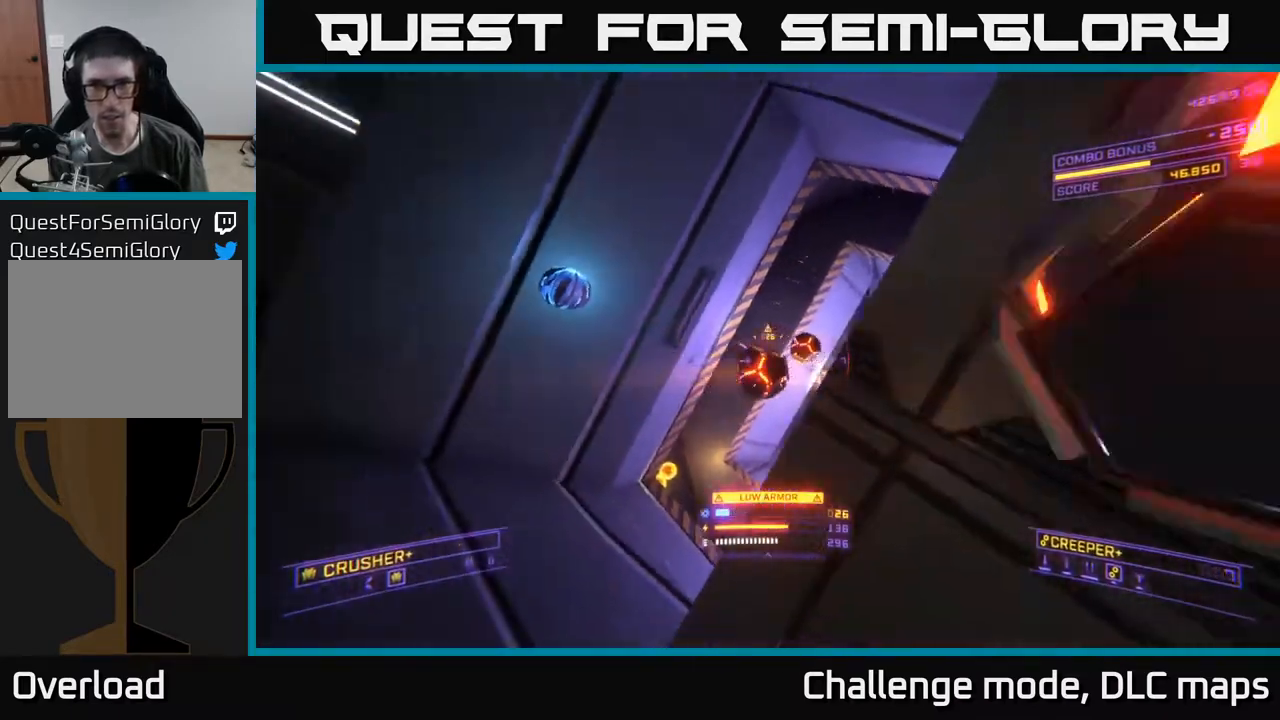
{"buttons": [], "left_stick": "down", "right_stick": "left", "events": [[67, "X", "down"], [67, "left_stick", "down-right"], [117, "right_stick", "up"], [167, "X", "up"], [250, "L2", "up"], [250, "left_stick", "down"], [250, "right_stick", "center"], [333, "right_stick", "down"], [467, "right_stick", "left"]]}
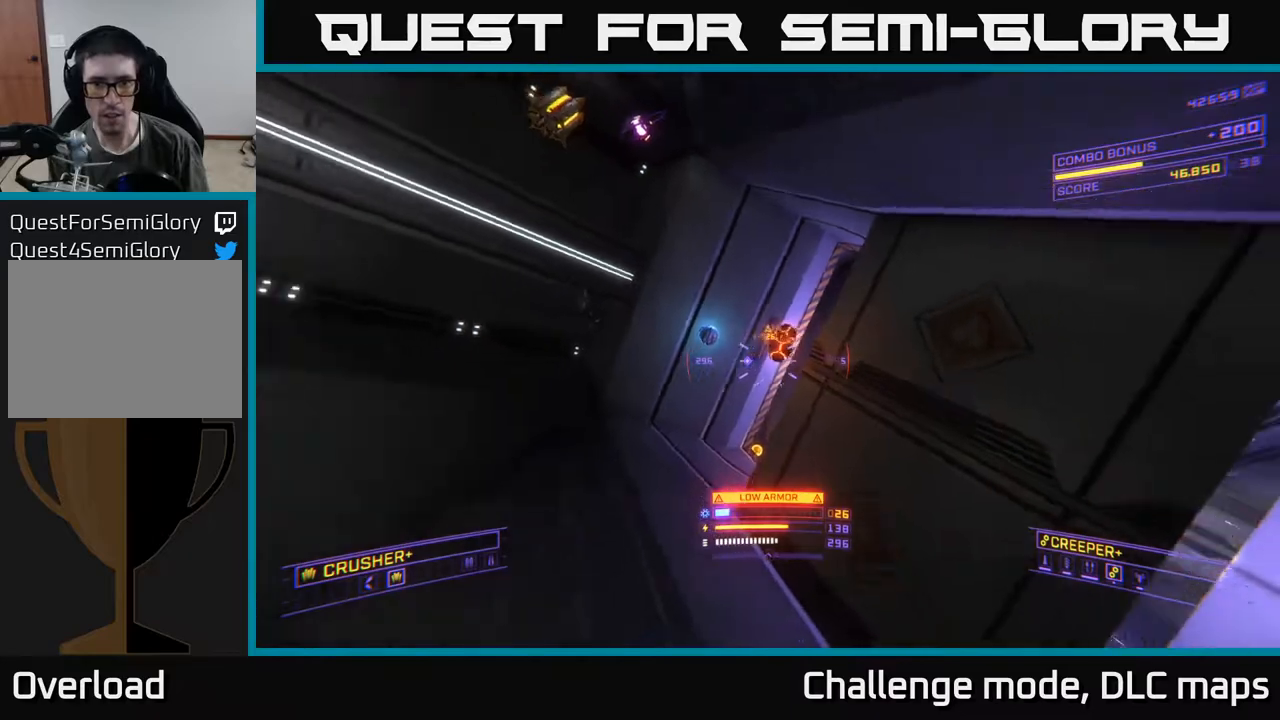
{"buttons": ["X", "L1"], "left_stick": "up", "right_stick": "up", "events": [[67, "right_stick", "right"], [117, "A", "down"], [200, "right_stick", "down"], [250, "right_stick", "left"], [267, "A", "up"], [300, "X", "down"], [300, "left_stick", "left"], [333, "right_stick", "up-left"], [450, "L1", "down"], [450, "right_stick", "up"], [483, "left_stick", "up"]]}
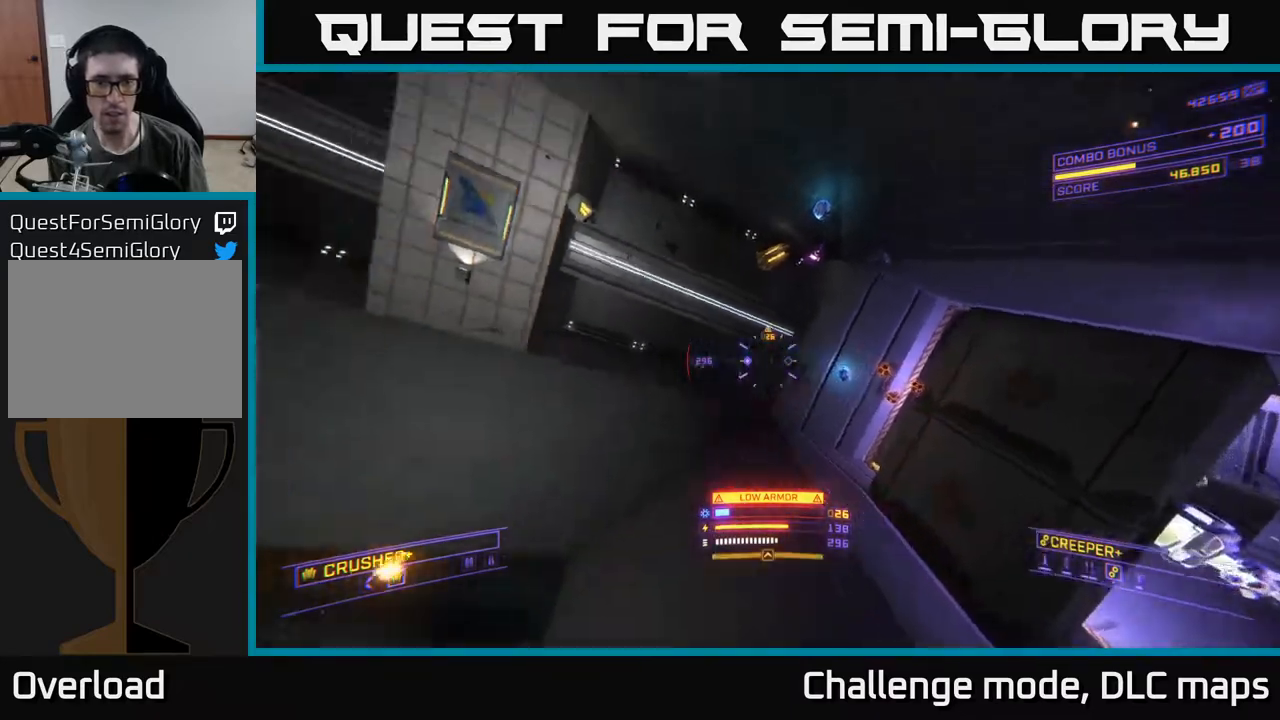
{"buttons": ["L1"], "left_stick": "up", "right_stick": "center", "events": [[50, "X", "up"], [67, "right_stick", "up-right"], [117, "left_stick", "up-right"], [167, "right_stick", "right"], [383, "right_stick", "center"], [467, "left_stick", "up"]]}
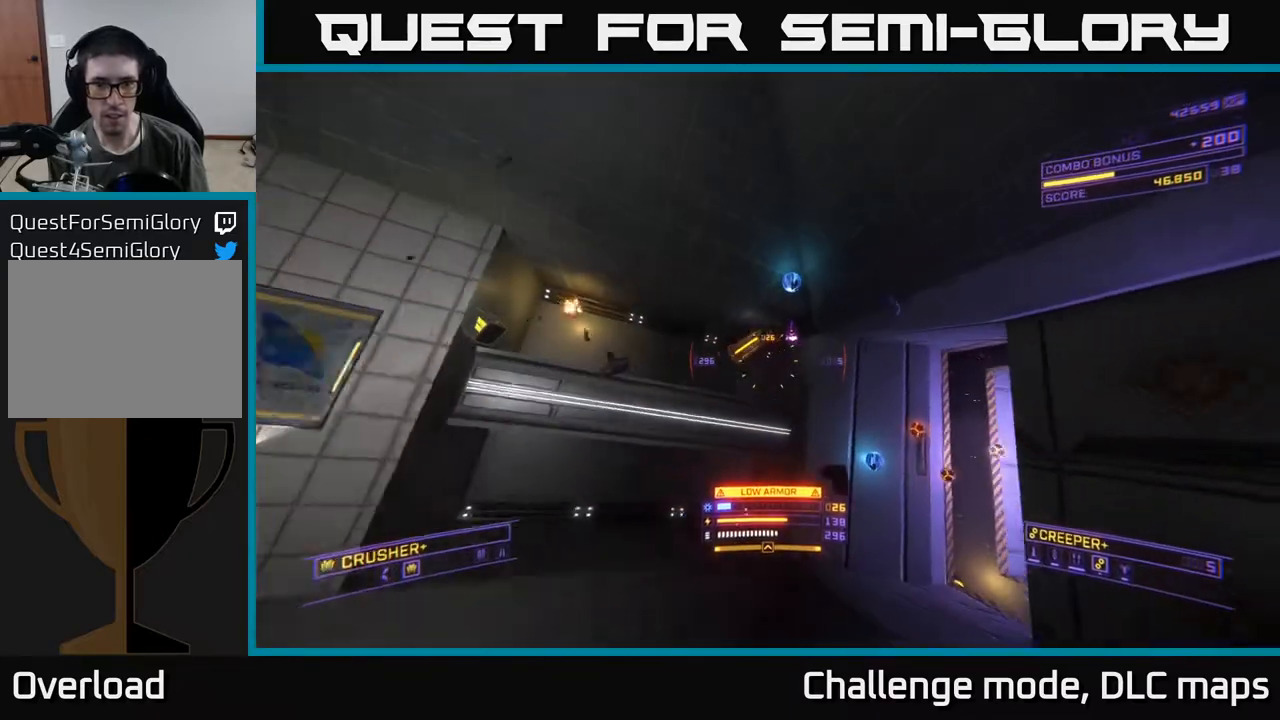
{"buttons": [], "left_stick": "up-left", "right_stick": "down-right", "events": [[17, "A", "down"], [250, "right_stick", "down-right"], [350, "A", "up"], [417, "left_stick", "up-left"], [450, "L1", "up"]]}